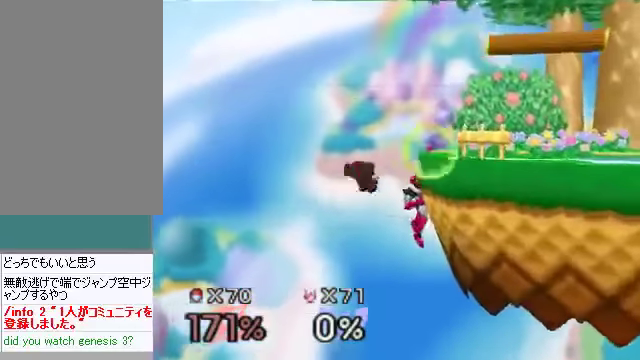
Gameplay with a controller (Nintendo layout); each line is a JSON object with the inputs held at the frame after it. "events" lists button and stick changes between this image and that frame as [ms after this image, input, new state], when the widget could be followed in between. Not read: L3 R3 Z.
{"buttons": [], "left_stick": "up-right", "events": []}
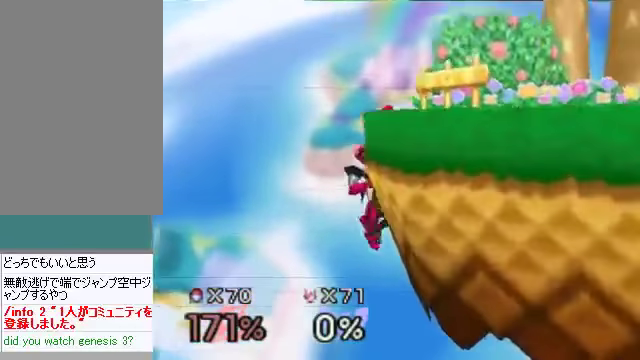
{"buttons": ["B"], "left_stick": "center", "events": [[234, "C_LEFT", "down"], [268, "C_LEFT", "up"], [468, "left_stick", "center"], [502, "B", "down"]]}
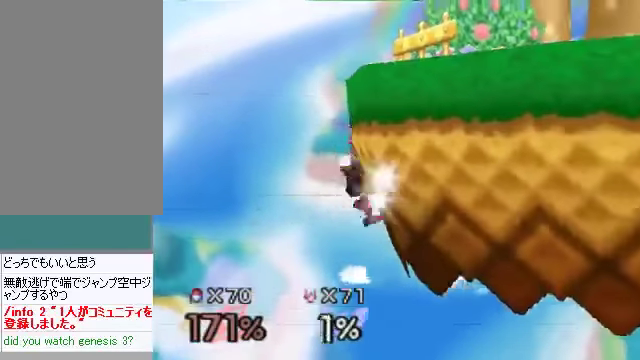
{"buttons": [], "left_stick": "up-right", "events": [[33, "B", "up"], [33, "C_LEFT", "down"], [33, "C_UP", "down"], [67, "C_LEFT", "up"], [100, "C_UP", "up"], [100, "left_stick", "right"], [234, "C_DOWN", "down"], [234, "C_LEFT", "down"], [268, "C_DOWN", "up"], [268, "C_LEFT", "up"], [268, "C_UP", "down"], [301, "C_UP", "up"], [335, "left_stick", "up-right"]]}
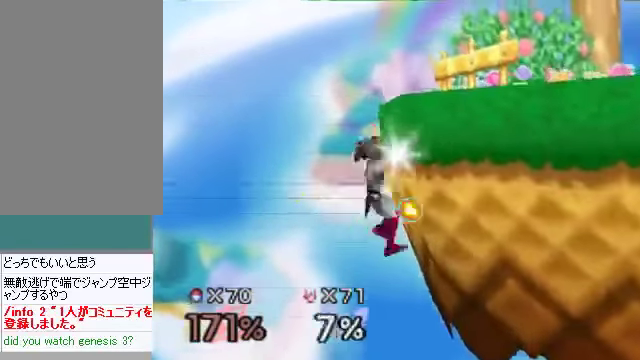
{"buttons": [], "left_stick": "center", "events": [[502, "left_stick", "center"]]}
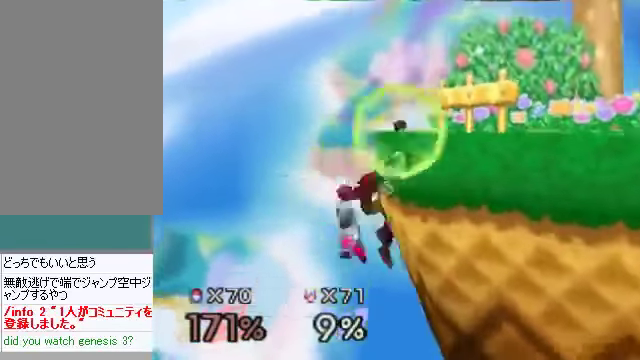
{"buttons": [], "left_stick": "down-left", "events": [[101, "C_LEFT", "down"], [101, "left_stick", "down"], [268, "C_LEFT", "up"], [268, "left_stick", "down-right"], [469, "left_stick", "down-left"]]}
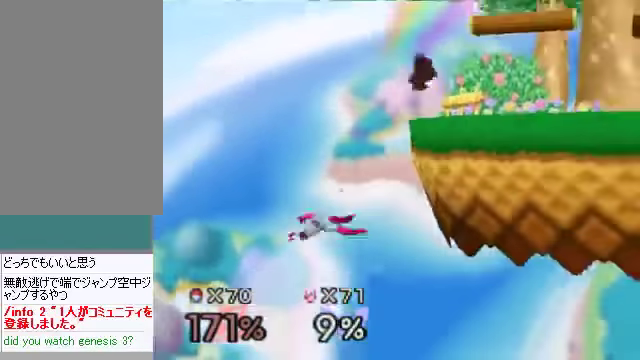
{"buttons": [], "left_stick": "center", "events": [[101, "left_stick", "center"], [268, "left_stick", "down-right"], [469, "left_stick", "center"]]}
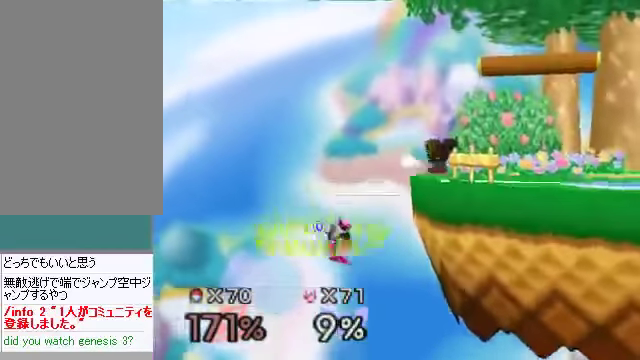
{"buttons": [], "left_stick": "center", "events": [[33, "C_DOWN", "down"], [67, "left_stick", "down"], [100, "A", "down"], [100, "C_DOWN", "up"], [167, "A", "up"], [267, "left_stick", "center"]]}
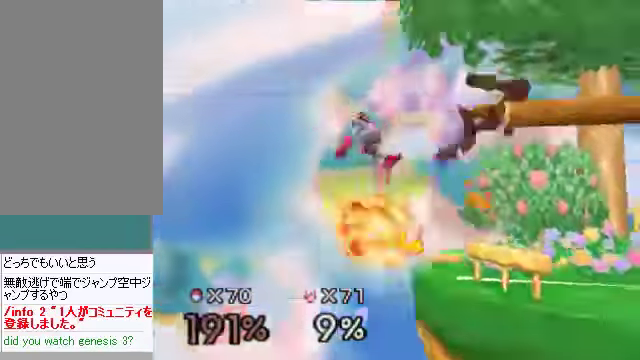
{"buttons": [], "left_stick": "left", "events": [[268, "left_stick", "left"], [301, "C_DOWN", "down"], [335, "C_LEFT", "down"], [401, "C_DOWN", "up"], [401, "C_LEFT", "up"], [401, "C_RIGHT", "down"], [401, "C_UP", "down"], [435, "C_RIGHT", "up"], [435, "C_UP", "up"]]}
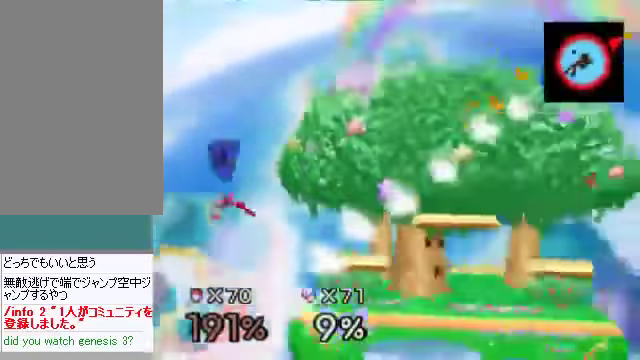
{"buttons": [], "left_stick": "left", "events": []}
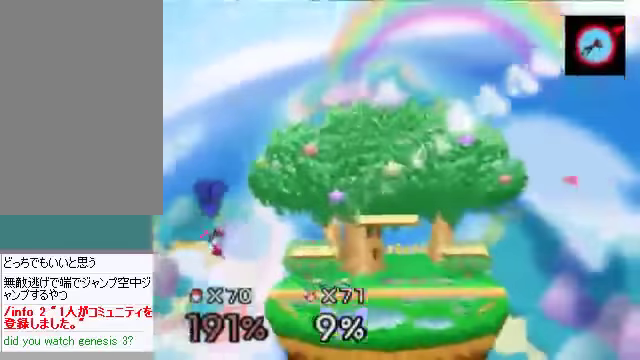
{"buttons": [], "left_stick": "center", "events": [[301, "left_stick", "center"]]}
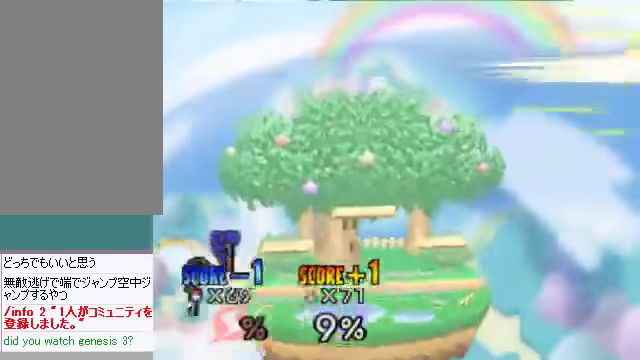
{"buttons": [], "left_stick": "center", "events": []}
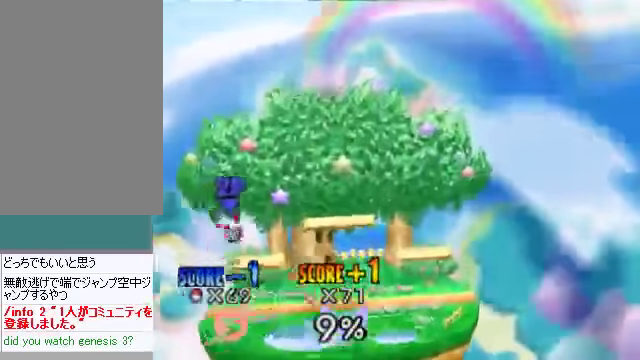
{"buttons": [], "left_stick": "center", "events": []}
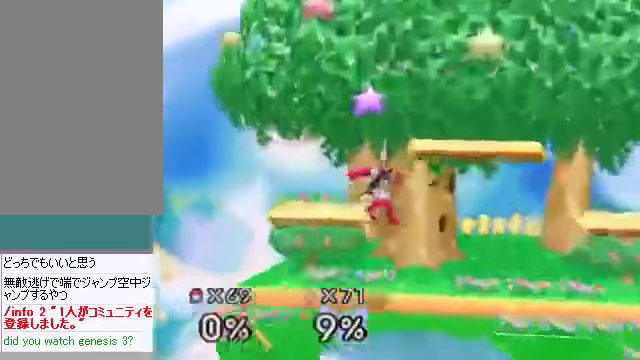
{"buttons": [], "left_stick": "center", "events": []}
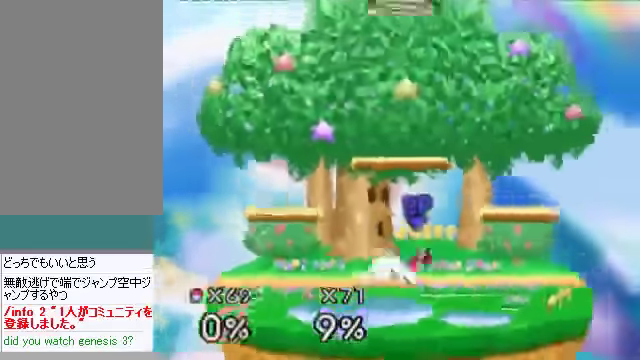
{"buttons": [], "left_stick": "down", "events": [[335, "left_stick", "down"]]}
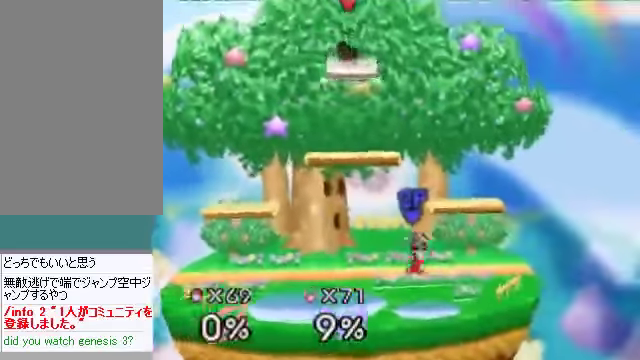
{"buttons": [], "left_stick": "center", "events": [[435, "left_stick", "center"]]}
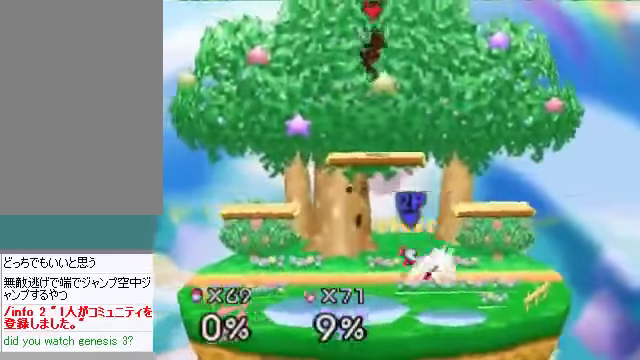
{"buttons": [], "left_stick": "center", "events": []}
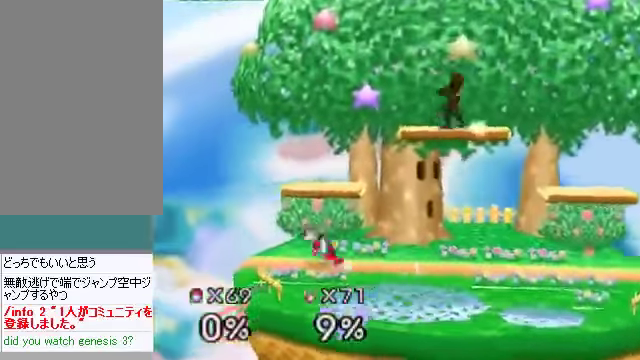
{"buttons": ["A"], "left_stick": "down", "events": [[34, "left_stick", "left"], [235, "left_stick", "down"], [402, "A", "down"]]}
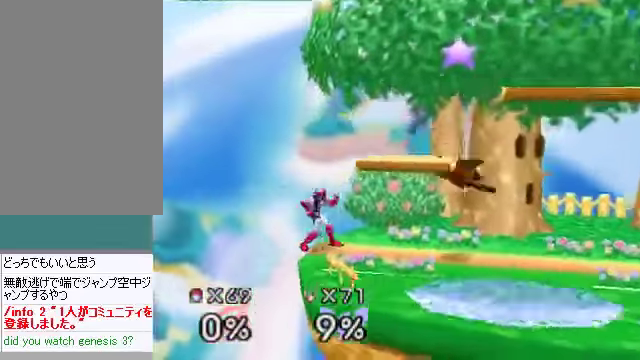
{"buttons": [], "left_stick": "center", "events": [[67, "left_stick", "center"], [268, "left_stick", "left"], [302, "C_DOWN", "down"], [369, "left_stick", "down"], [436, "C_DOWN", "up"], [469, "A", "up"], [503, "left_stick", "center"]]}
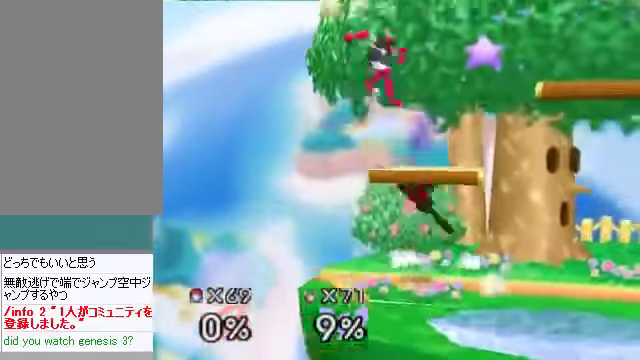
{"buttons": [], "left_stick": "right", "events": [[100, "left_stick", "right"]]}
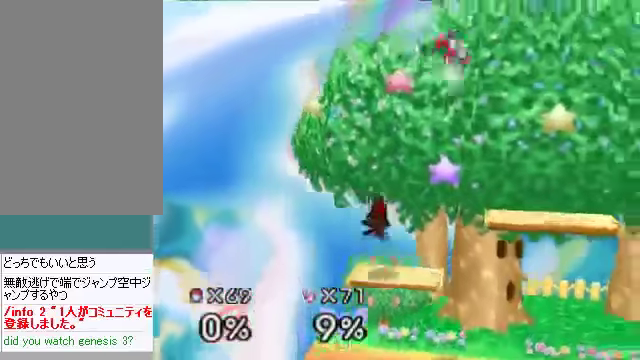
{"buttons": [], "left_stick": "center", "events": [[34, "C_RIGHT", "down"], [101, "A", "down"], [101, "C_RIGHT", "up"], [134, "A", "up"], [335, "left_stick", "center"]]}
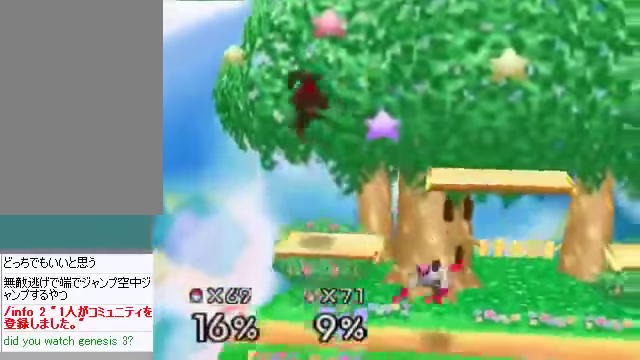
{"buttons": [], "left_stick": "center", "events": [[33, "left_stick", "right"], [134, "left_stick", "center"], [234, "left_stick", "down-left"], [401, "left_stick", "center"]]}
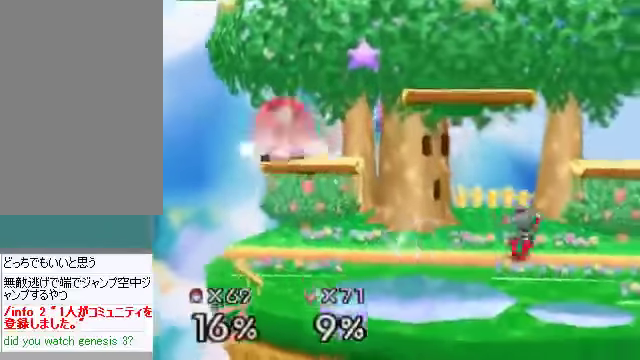
{"buttons": [], "left_stick": "right", "events": [[268, "C_DOWN", "down"], [368, "left_stick", "right"], [401, "C_DOWN", "up"]]}
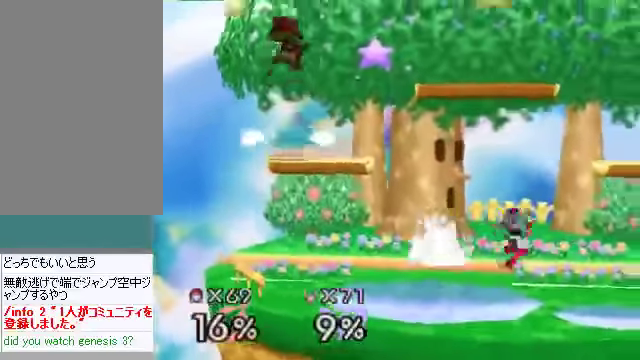
{"buttons": [], "left_stick": "right", "events": [[67, "C_DOWN", "down"], [67, "C_RIGHT", "down"], [100, "C_DOWN", "up"], [100, "C_UP", "down"], [134, "C_RIGHT", "up"], [134, "C_UP", "up"]]}
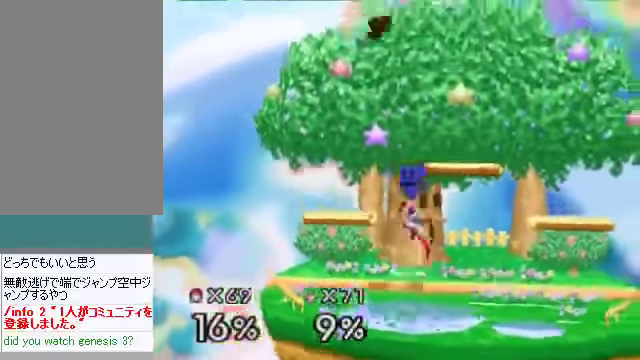
{"buttons": [], "left_stick": "down-right", "events": [[368, "left_stick", "down"], [402, "A", "down"], [469, "A", "up"], [502, "left_stick", "down-right"]]}
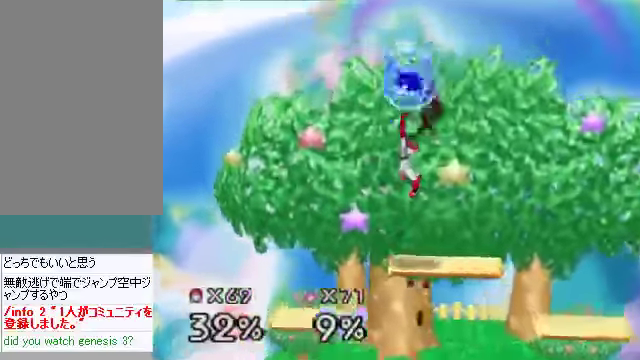
{"buttons": [], "left_stick": "center", "events": [[67, "left_stick", "right"], [235, "left_stick", "center"]]}
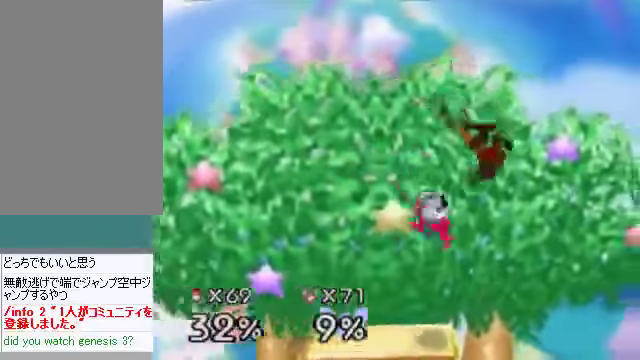
{"buttons": ["A"], "left_stick": "center", "events": [[34, "A", "down"], [201, "left_stick", "up"], [302, "left_stick", "up-left"], [503, "left_stick", "center"]]}
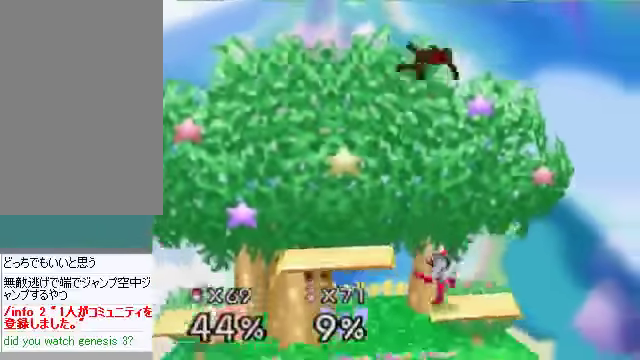
{"buttons": [], "left_stick": "left", "events": [[67, "A", "up"], [234, "left_stick", "down"], [301, "A", "down"], [334, "A", "up"], [368, "A", "down"], [435, "A", "up"], [468, "left_stick", "left"]]}
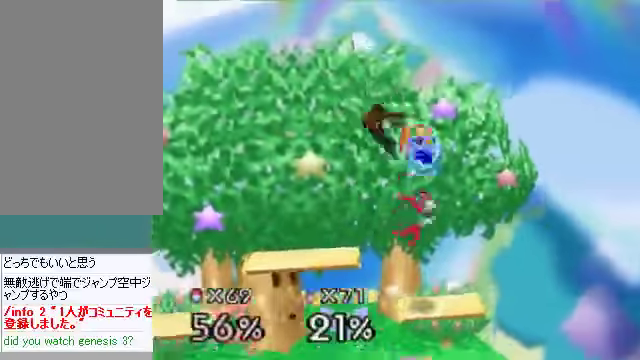
{"buttons": [], "left_stick": "center", "events": [[334, "left_stick", "down"], [468, "left_stick", "center"]]}
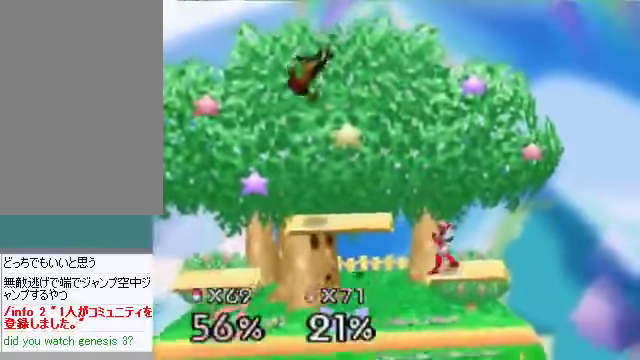
{"buttons": ["A"], "left_stick": "center", "events": [[168, "left_stick", "left"], [402, "left_stick", "center"], [469, "A", "down"]]}
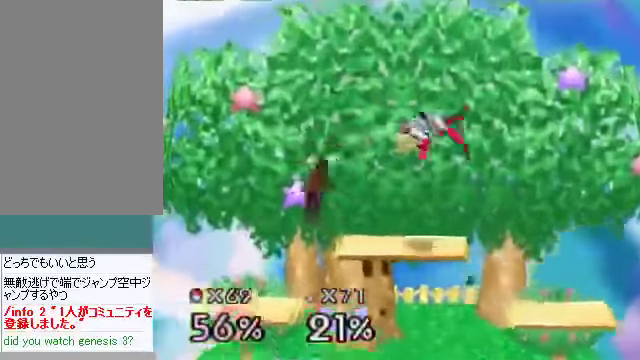
{"buttons": ["A"], "left_stick": "right", "events": [[33, "A", "up"], [100, "left_stick", "left"], [301, "left_stick", "center"], [435, "C_DOWN", "down"], [435, "left_stick", "right"], [469, "C_DOWN", "up"], [502, "A", "down"]]}